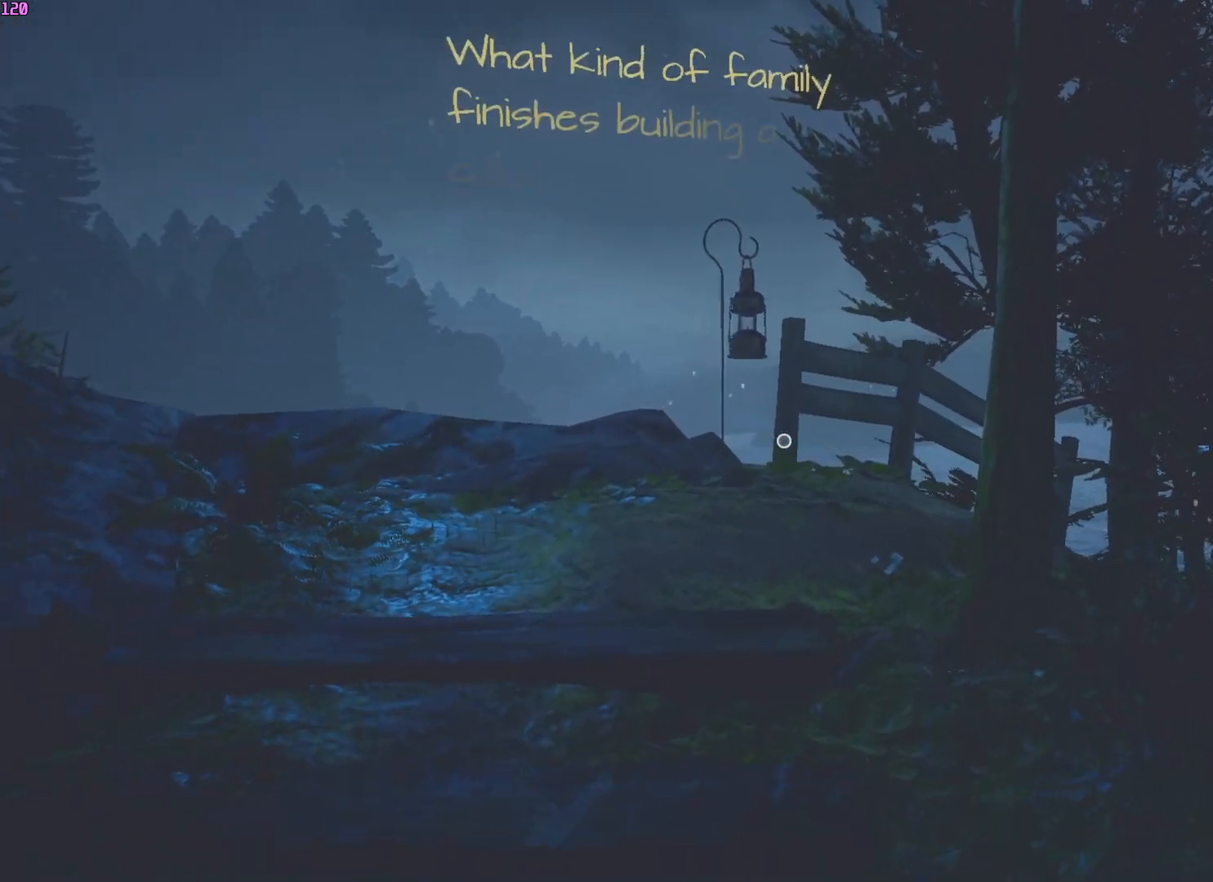
Gameplay with keyboard and mouse; each line is a JSON object with the keys and mouse buttons held at the frame after it. "events" lists presses ("down") and releases ("up") of "a", "ctrl", "d", "e", "f", "q", "r", "s", "shift", "space", "tab", "w", "mouse_left", "mouse_wheel", "mouse_right", "mouse_mb4" and "mouse_mb5" between this image and that frame as [ms after this image, input, new state], when the widget could be followed in between. "mouse_left", "mouse_wheel", "mouse_right", "mouse_mb4", "mouse_mb5" = the "left", "wheel", "right", "mb4", "mb5" buttons of the "mouse" list. No other keys are recorded. "wheel" means that the mouse wheel is clicked or scrolled. Mouse movement is not recorded.
{"keys": ["w"], "mouse": [], "events": []}
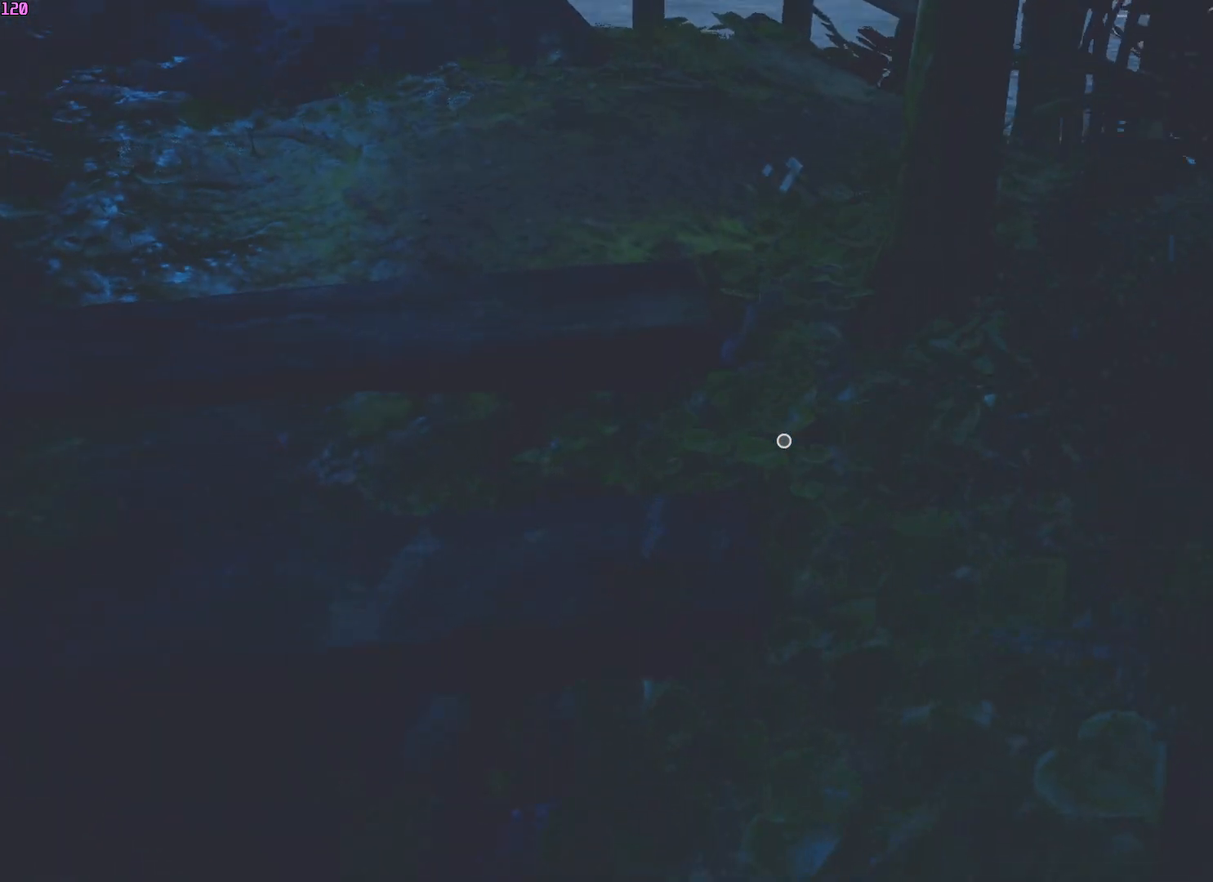
{"keys": ["w"], "mouse": [], "events": []}
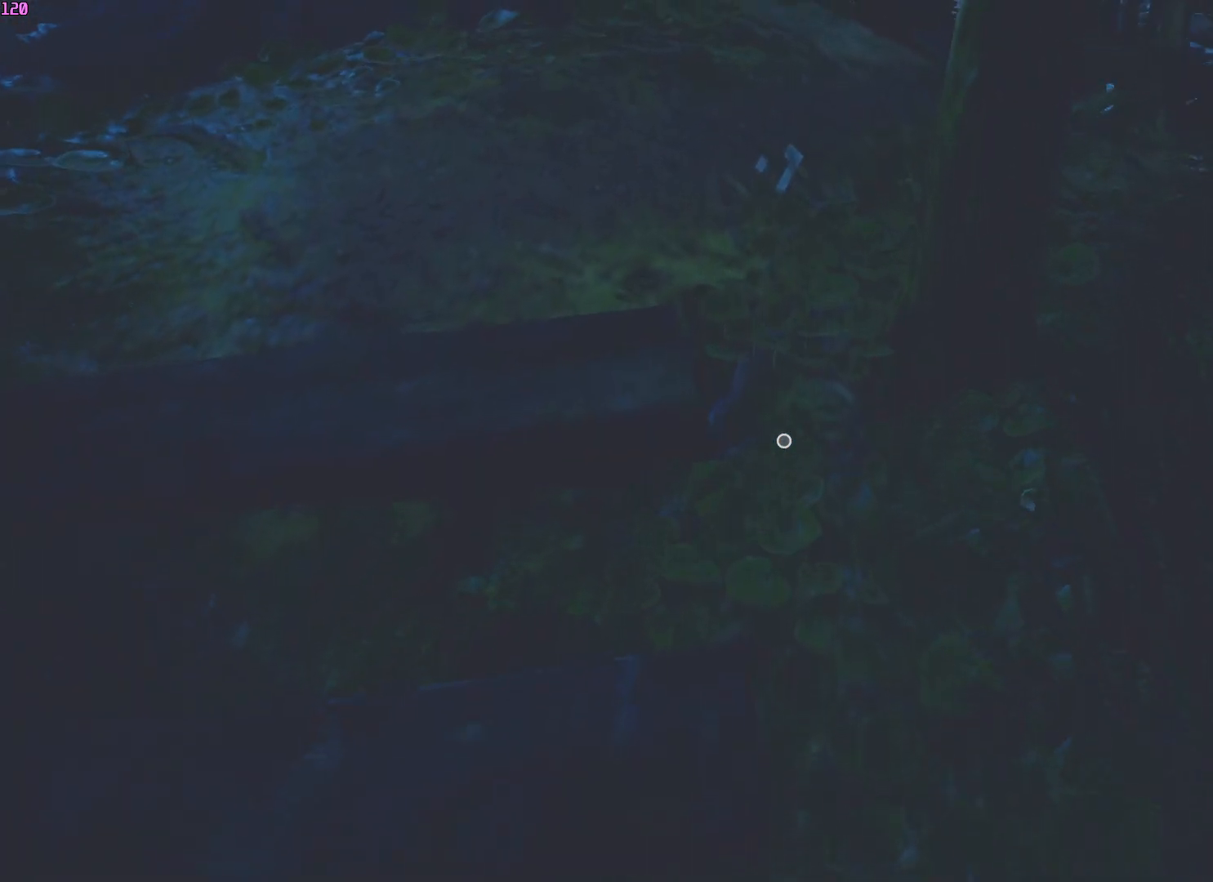
{"keys": ["w"], "mouse": [], "events": []}
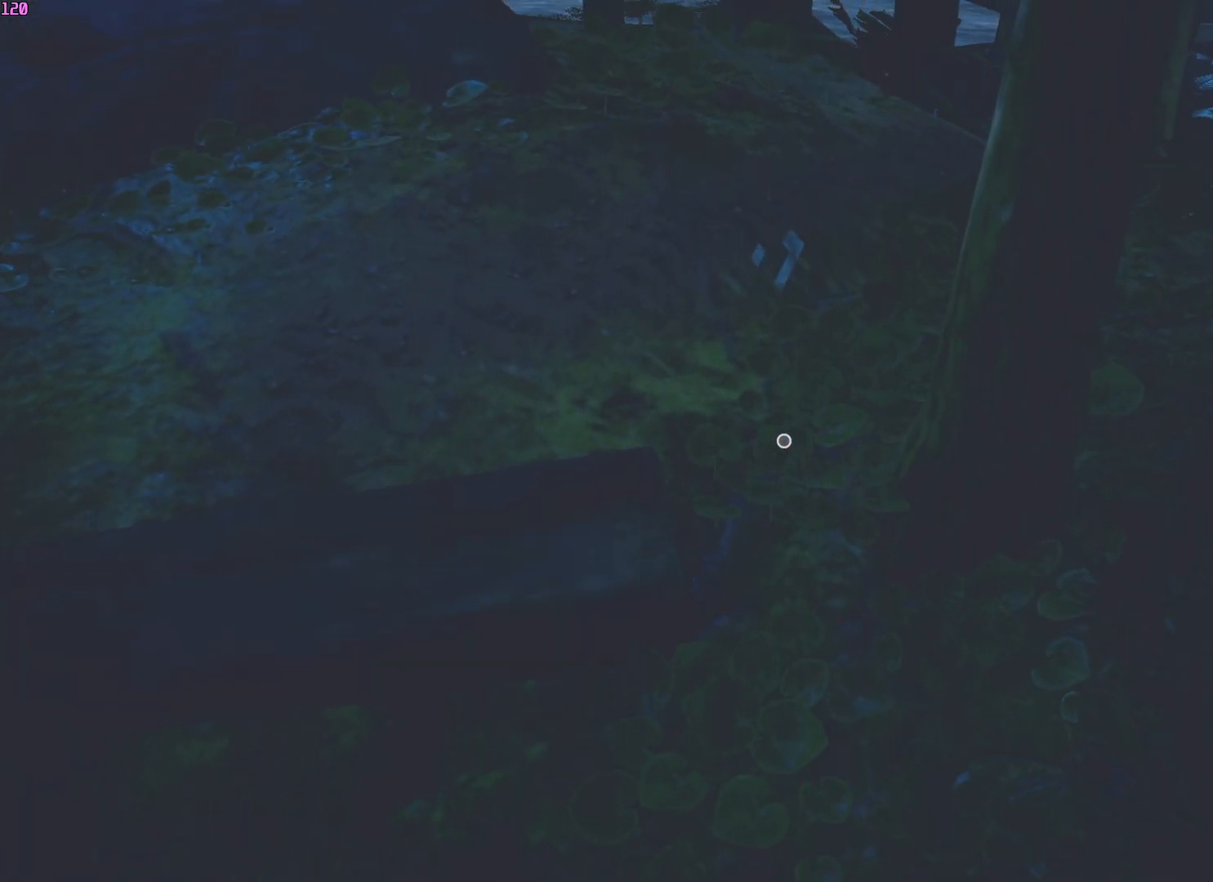
{"keys": ["w"], "mouse": [], "events": []}
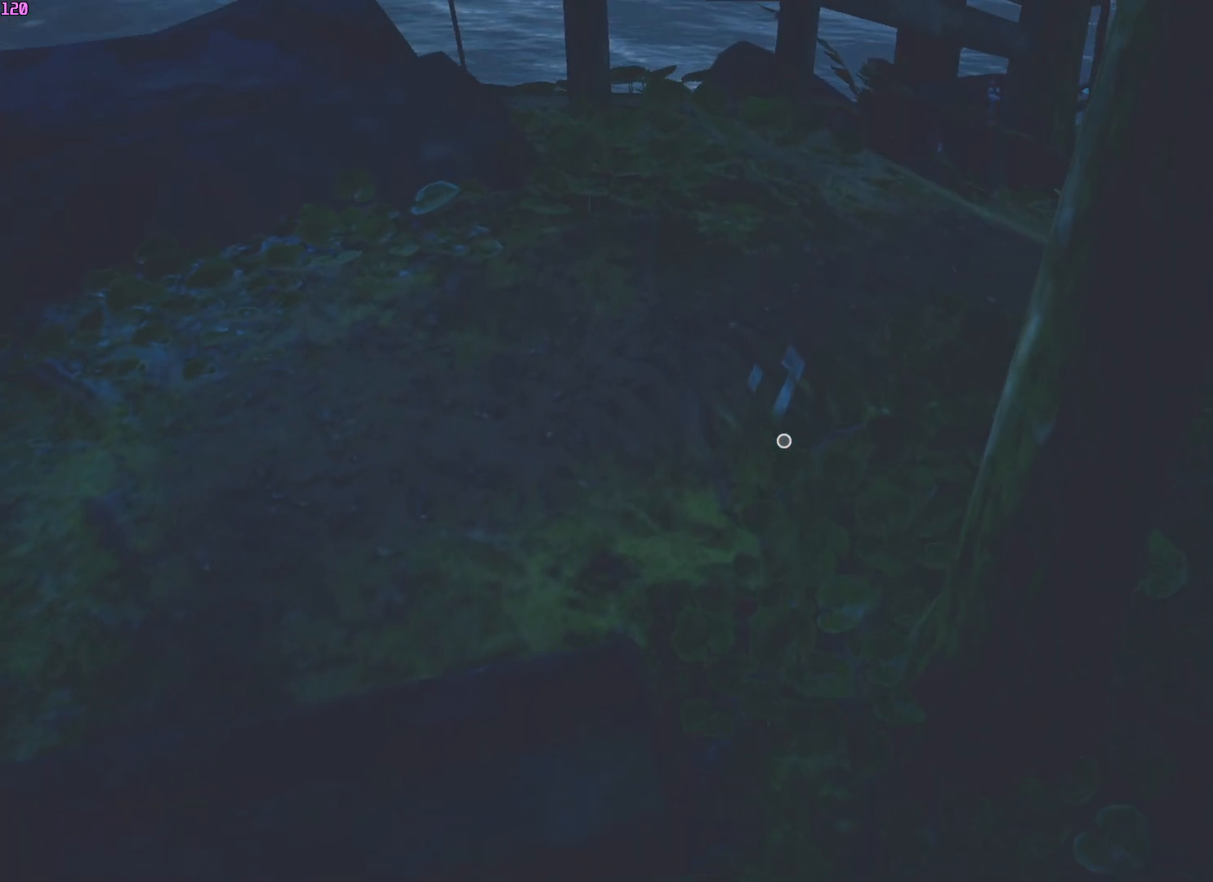
{"keys": ["w"], "mouse": [], "events": []}
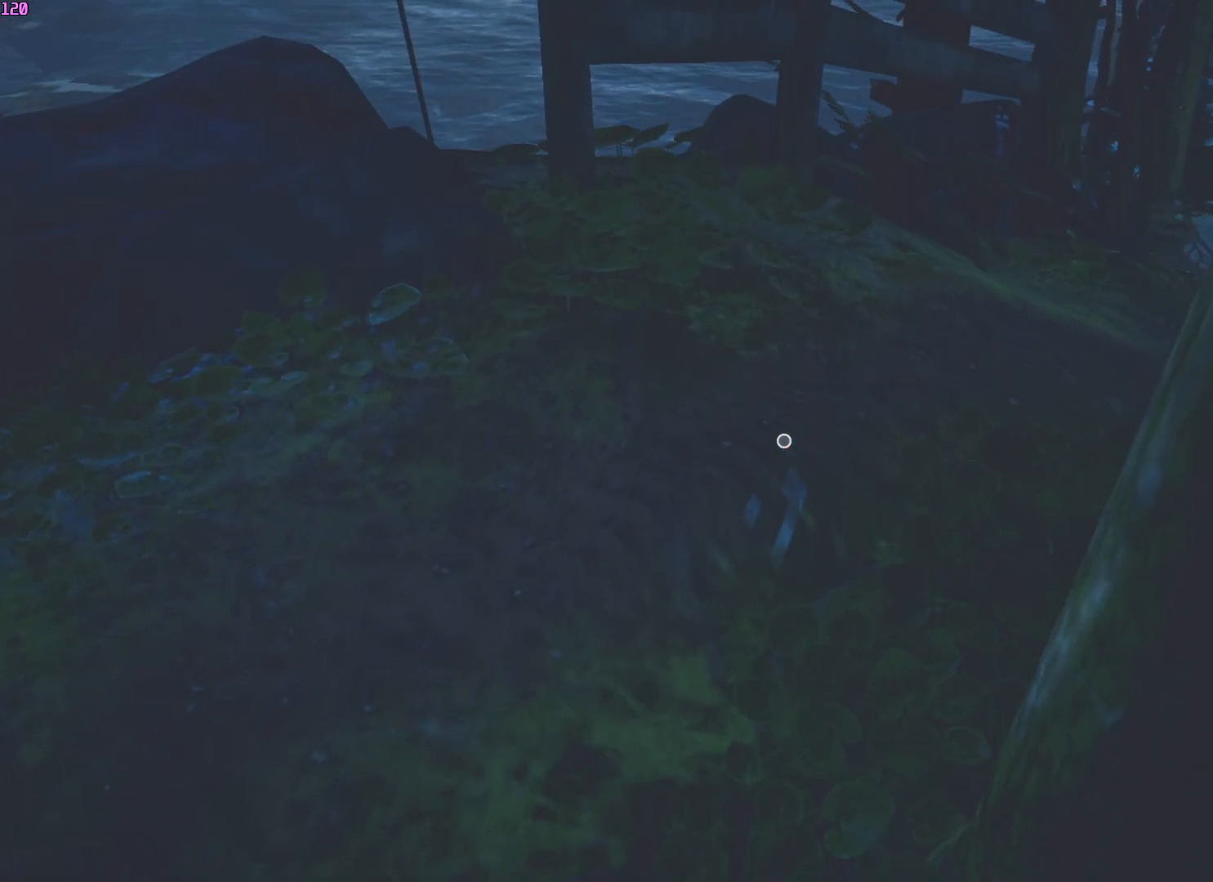
{"keys": ["w"], "mouse": [], "events": []}
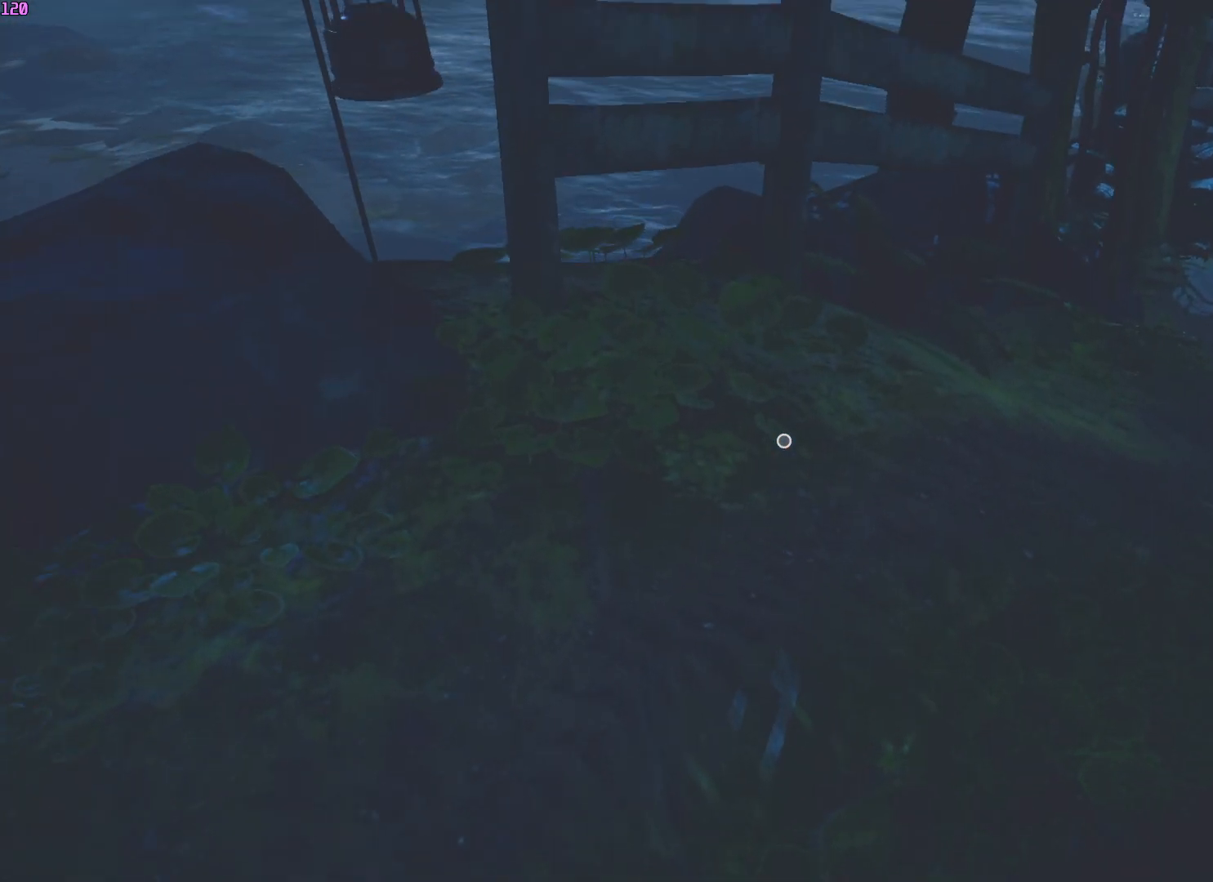
{"keys": ["w"], "mouse": [], "events": []}
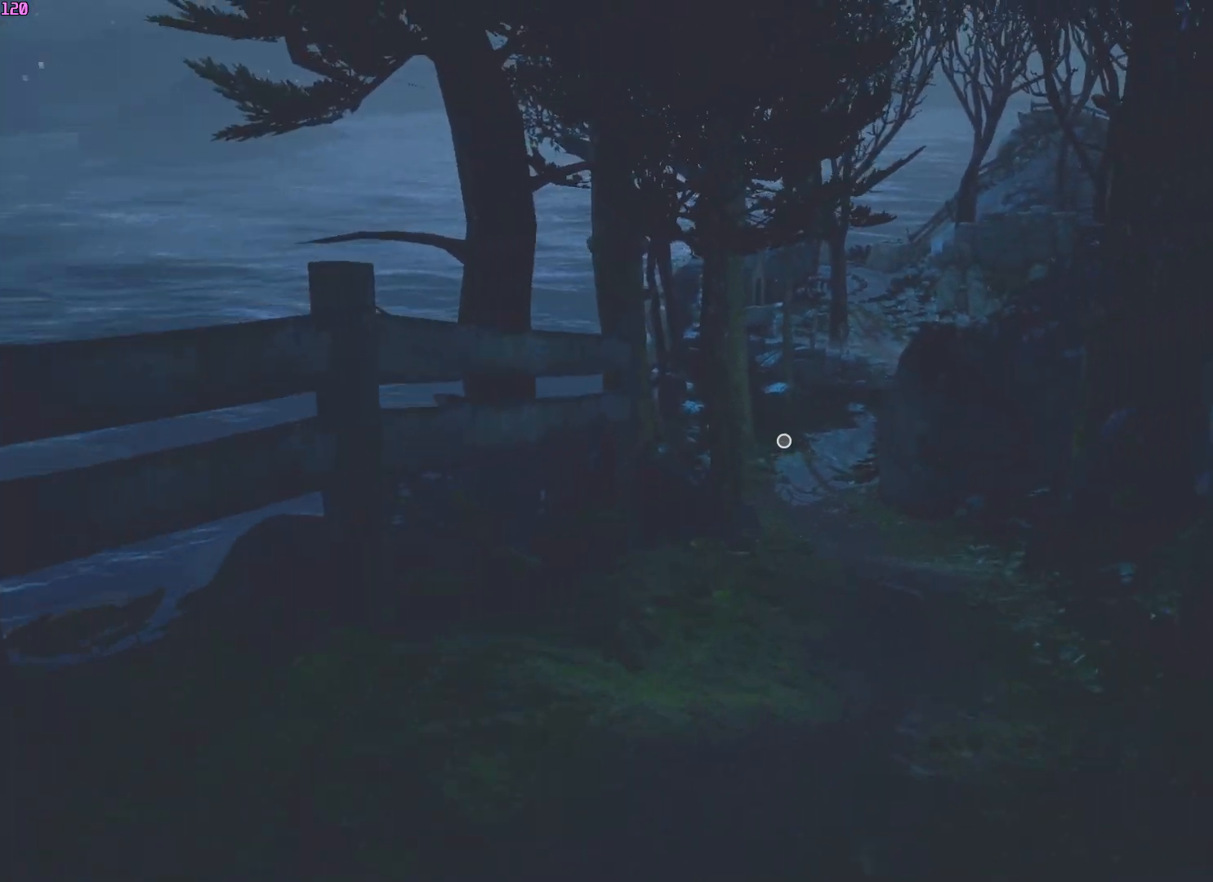
{"keys": ["w"], "mouse": [], "events": []}
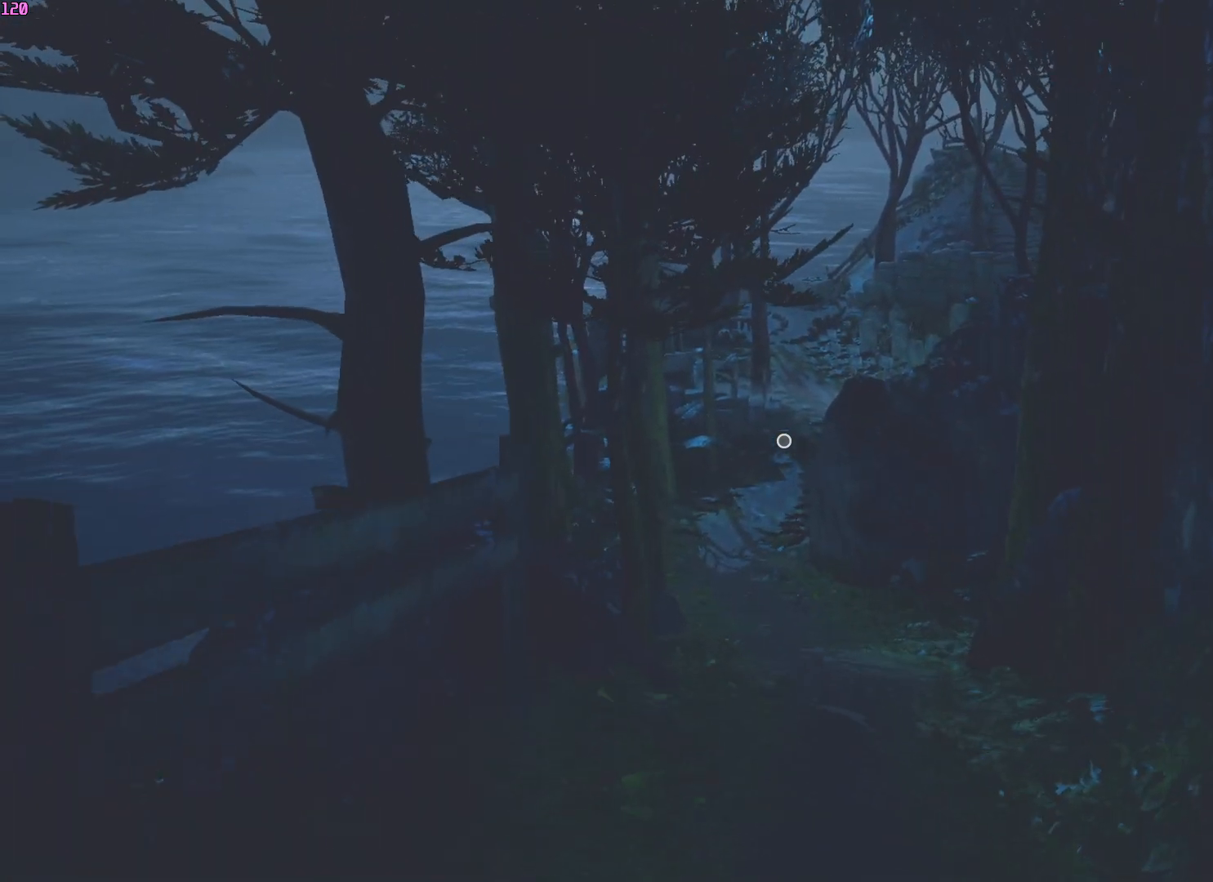
{"keys": ["w"], "mouse": [], "events": []}
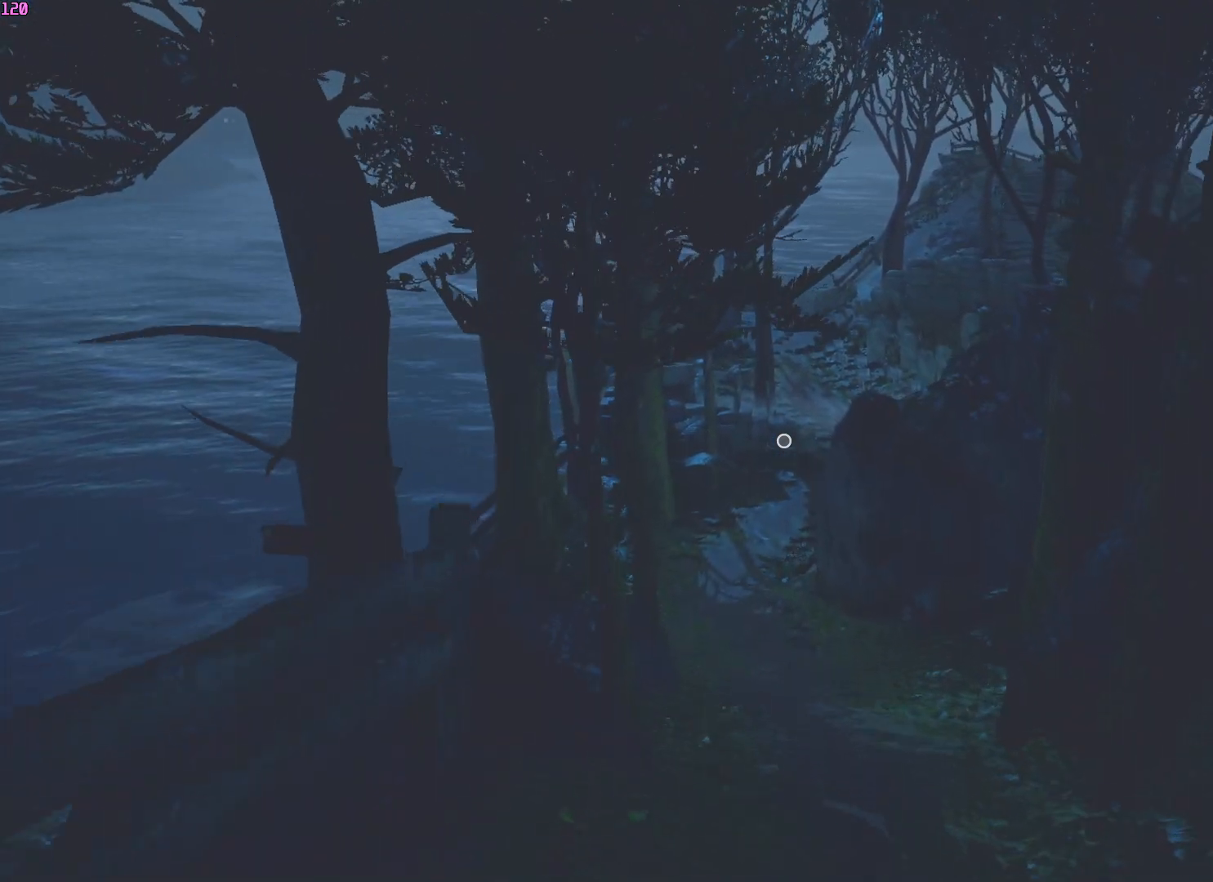
{"keys": ["w"], "mouse": [], "events": []}
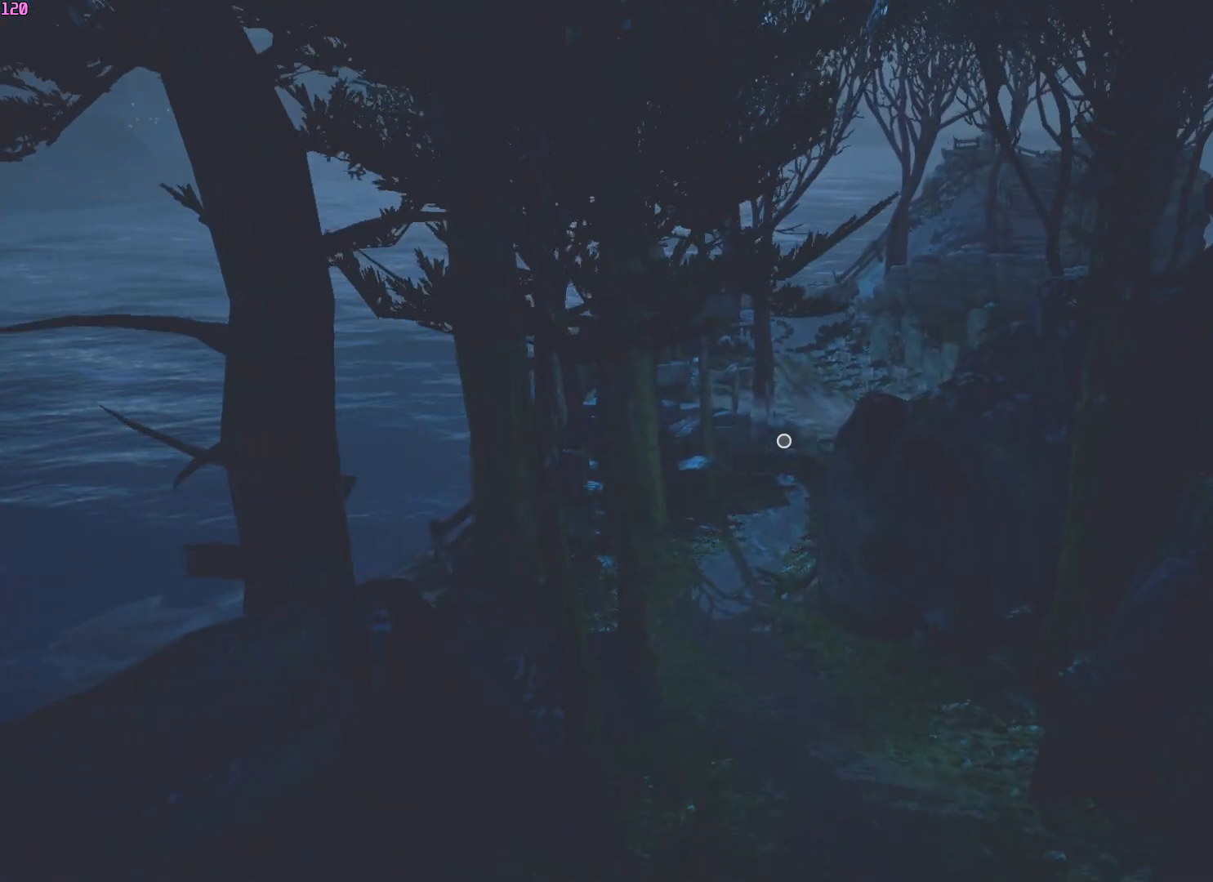
{"keys": ["w"], "mouse": [], "events": []}
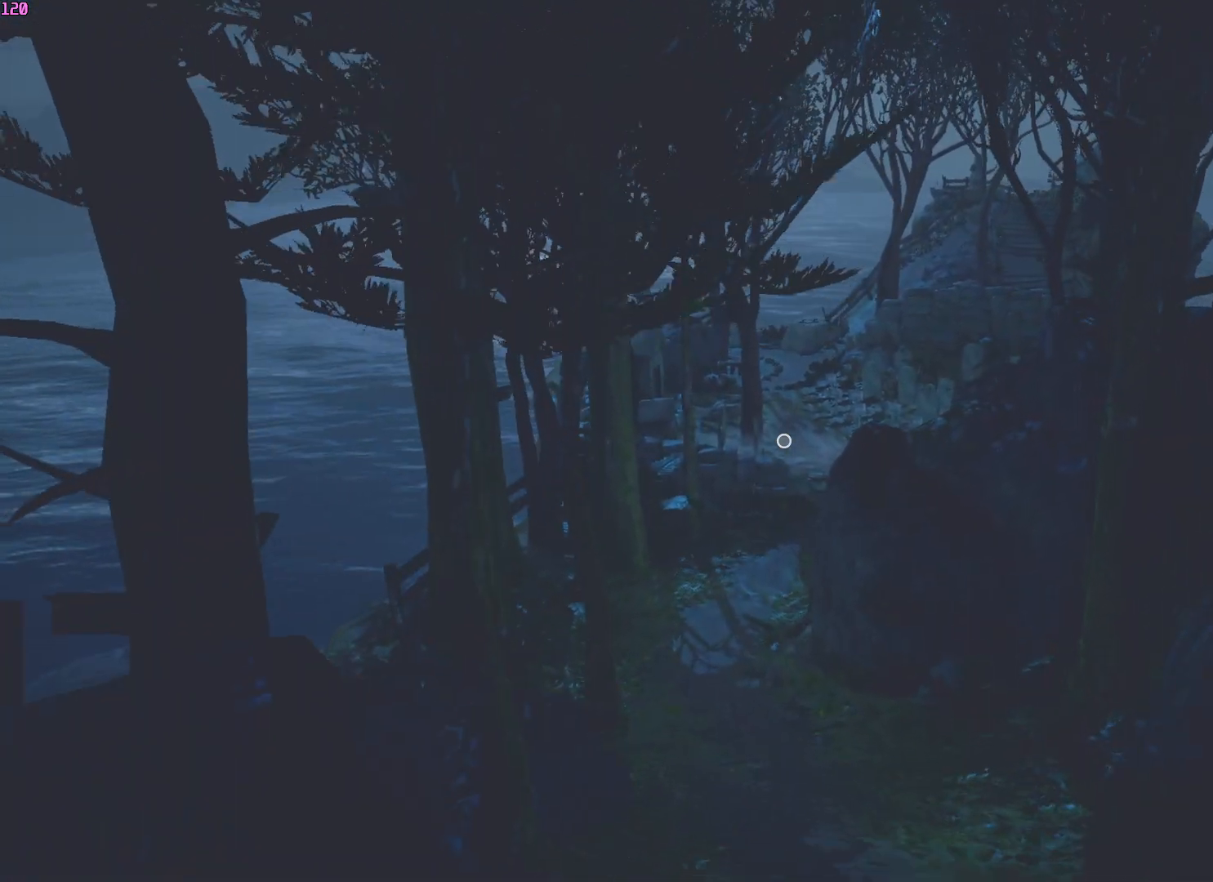
{"keys": ["w"], "mouse": [], "events": []}
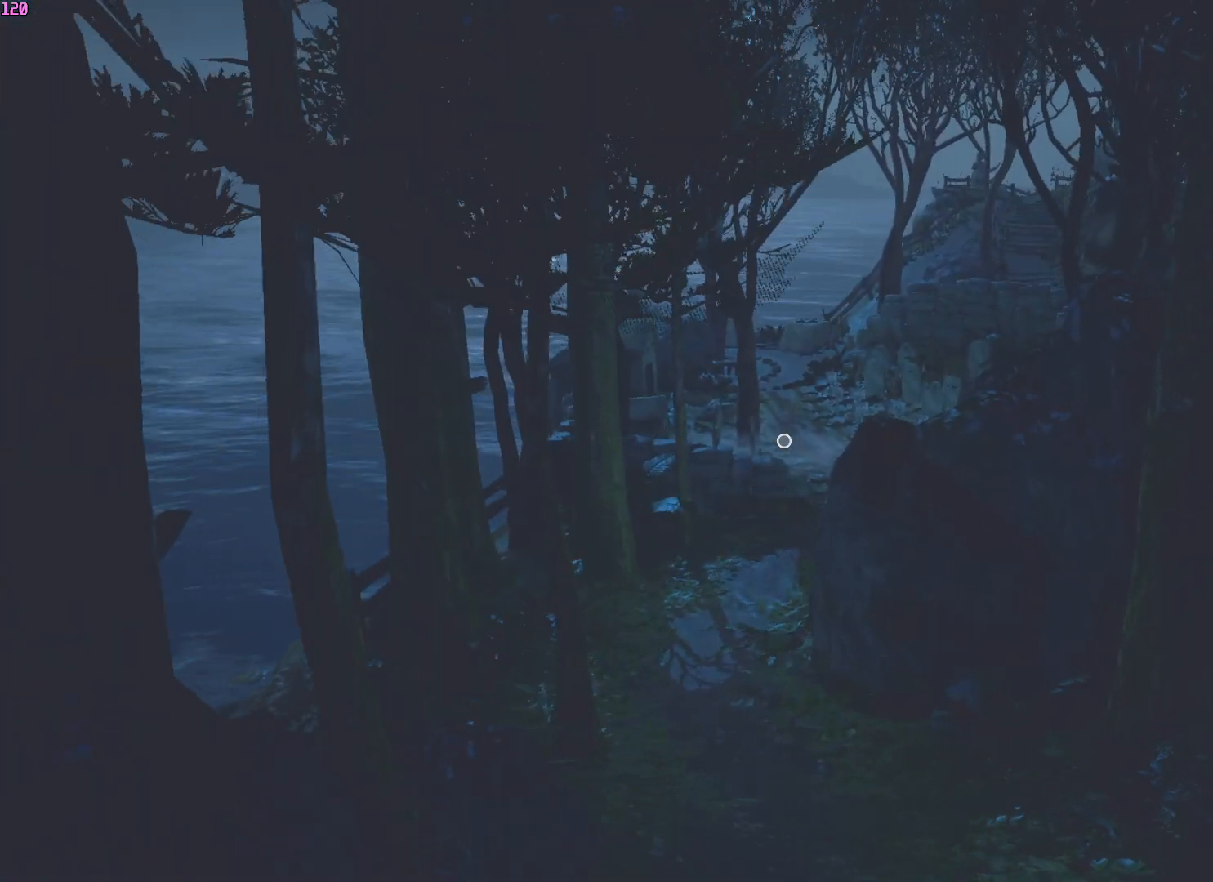
{"keys": ["w"], "mouse": [], "events": []}
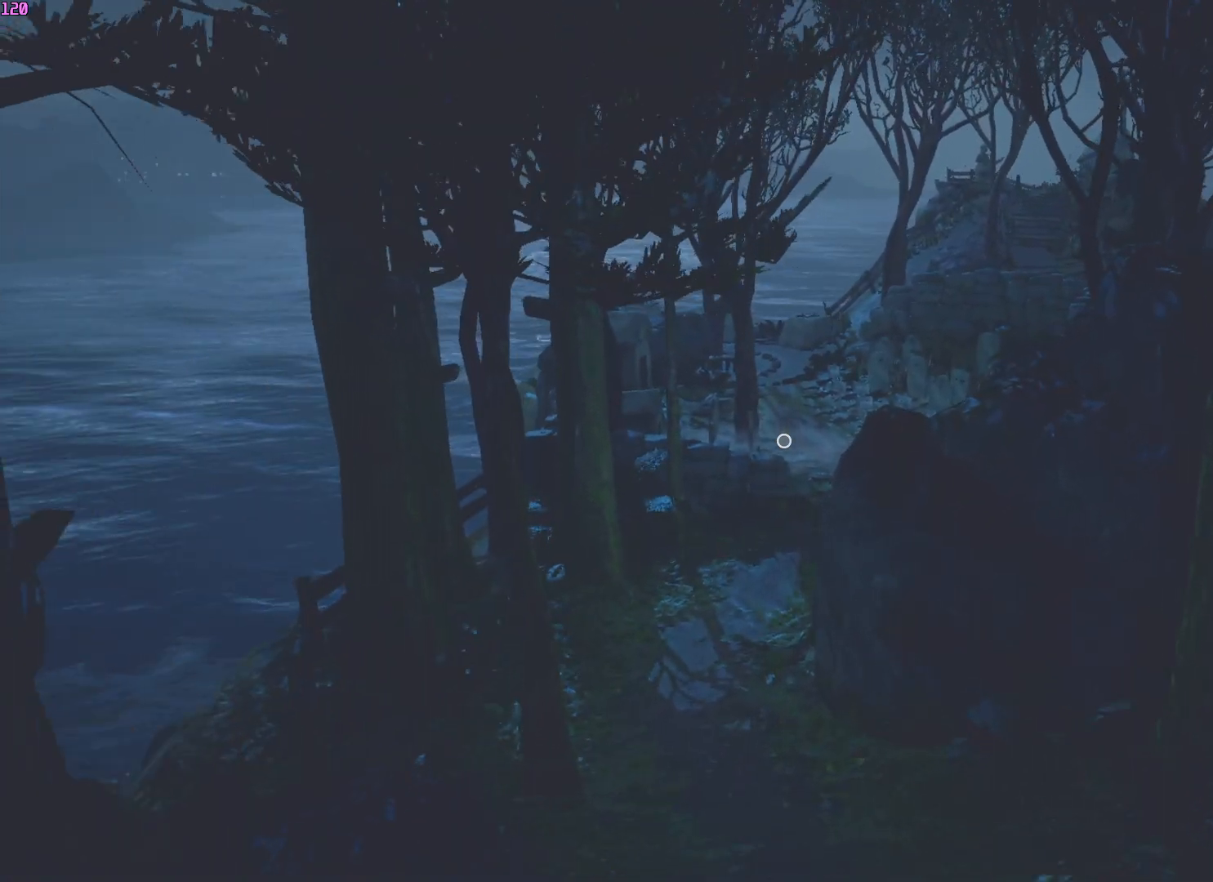
{"keys": ["w"], "mouse": [], "events": []}
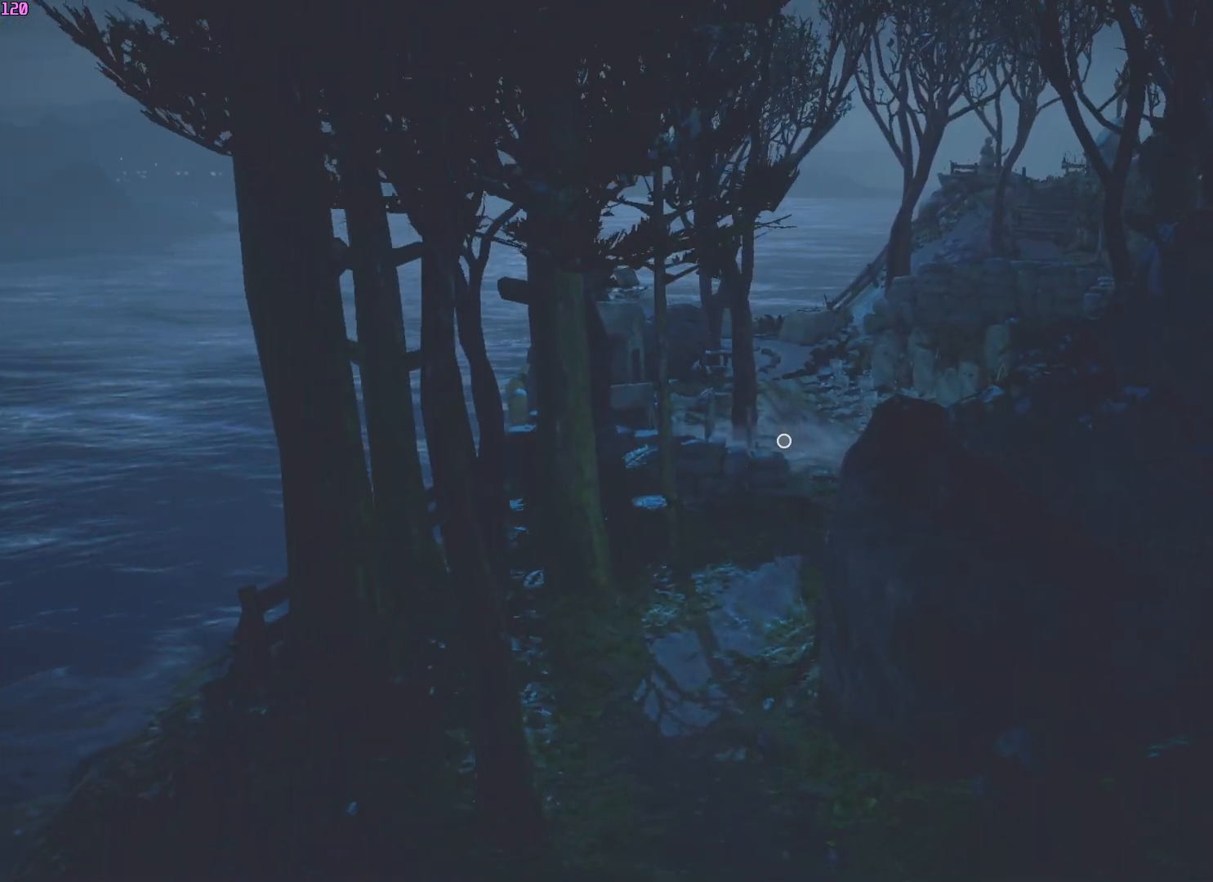
{"keys": ["w"], "mouse": [], "events": []}
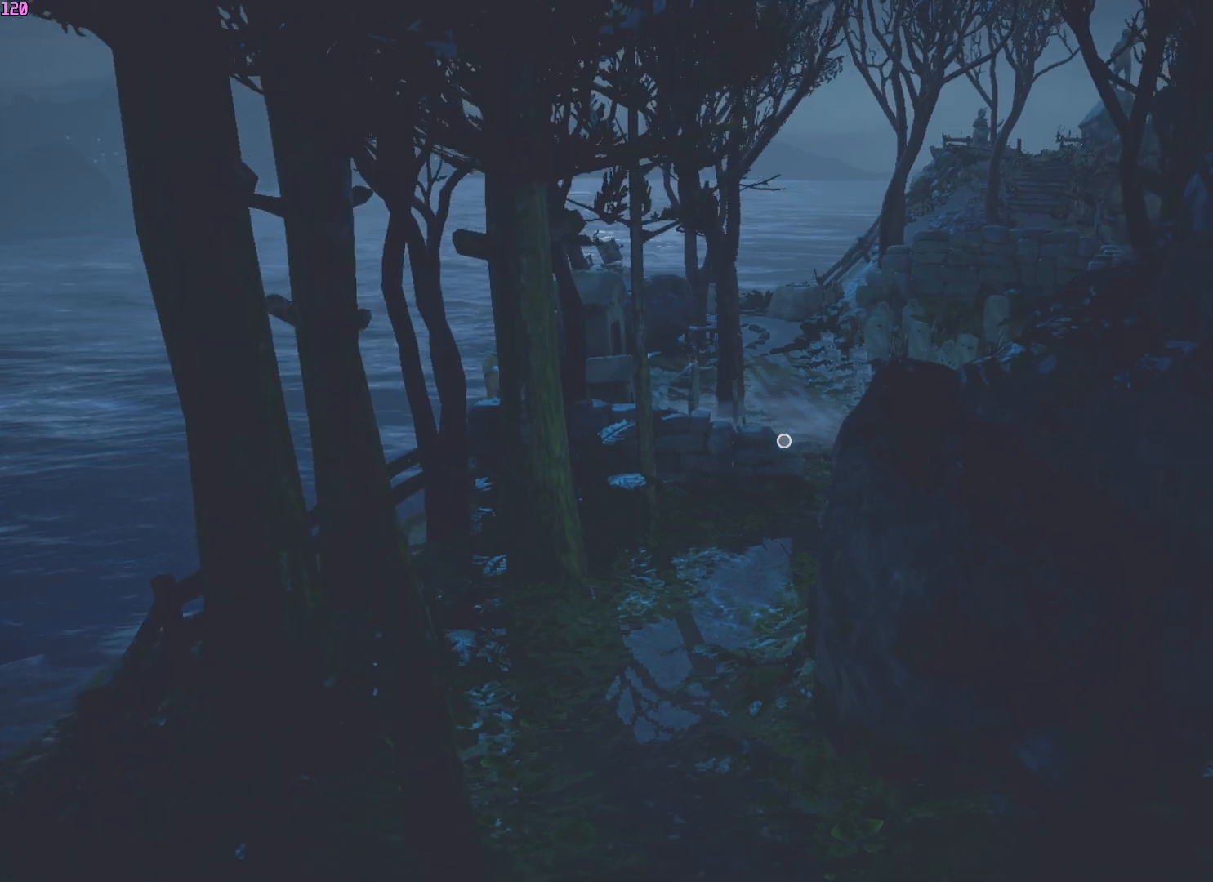
{"keys": ["w"], "mouse": [], "events": []}
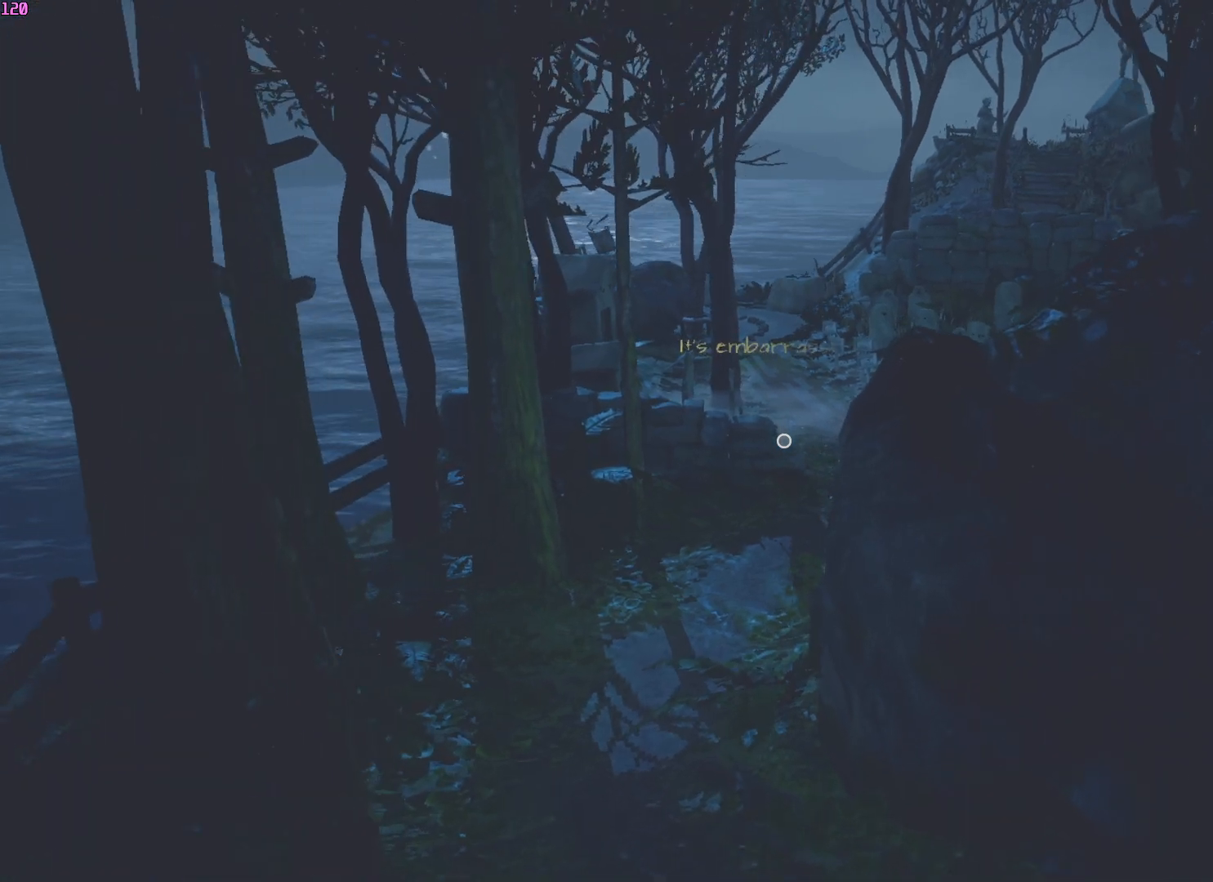
{"keys": ["w"], "mouse": [], "events": []}
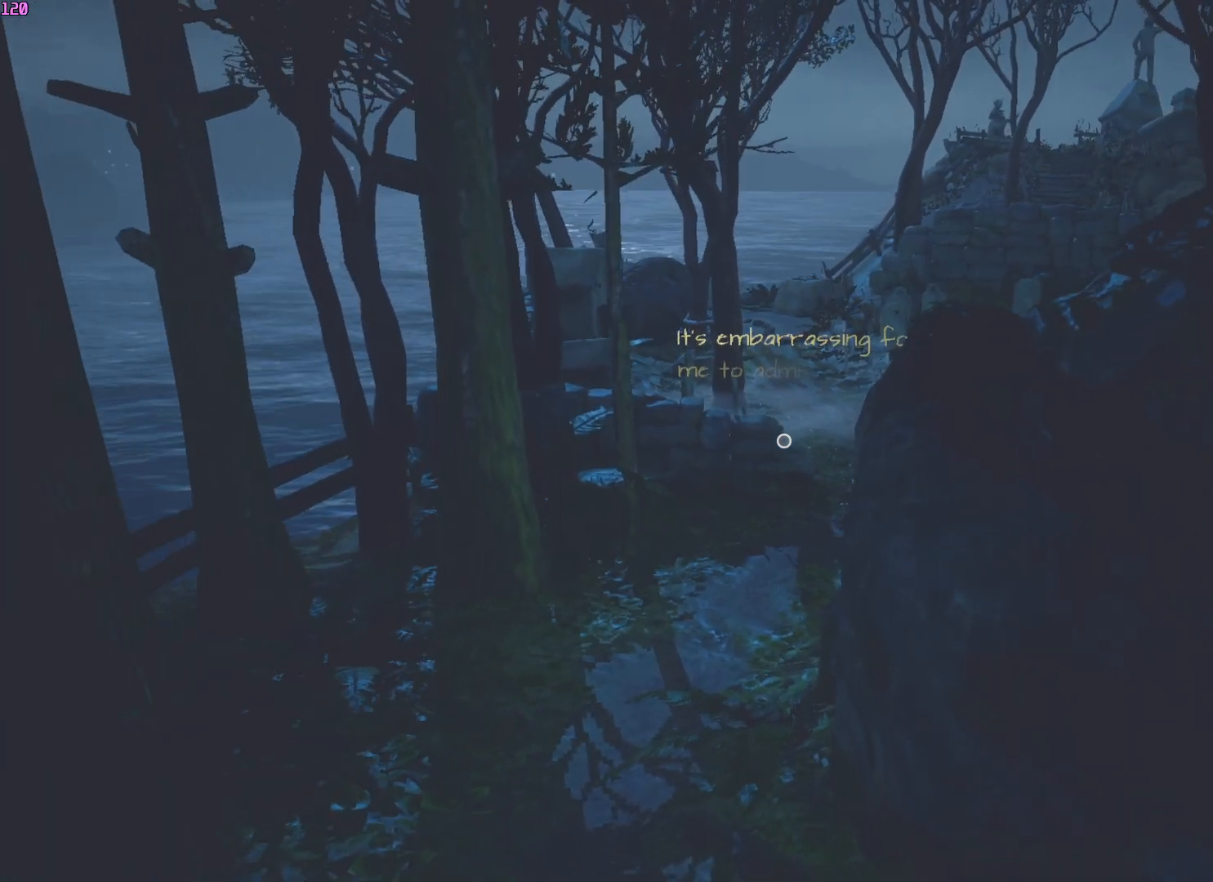
{"keys": ["w"], "mouse": [], "events": []}
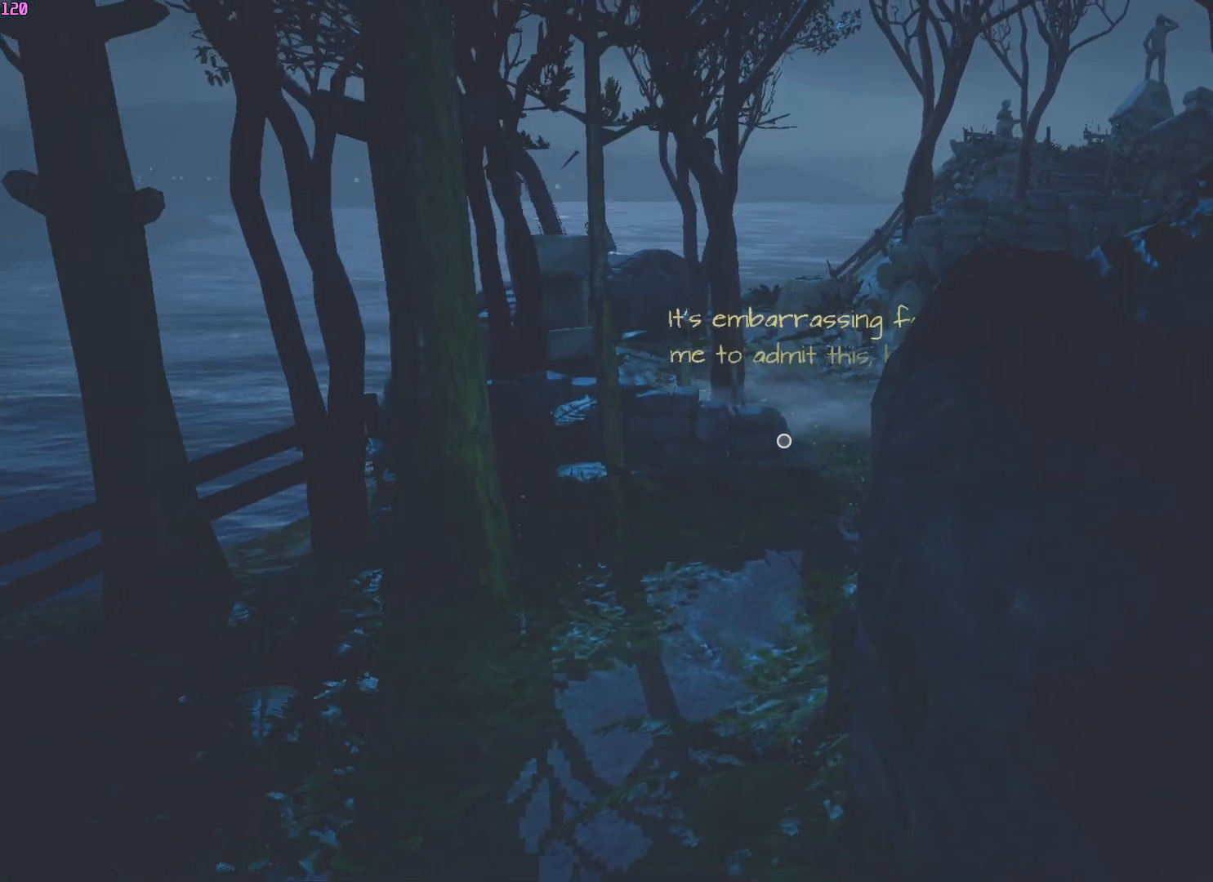
{"keys": ["w"], "mouse": [], "events": []}
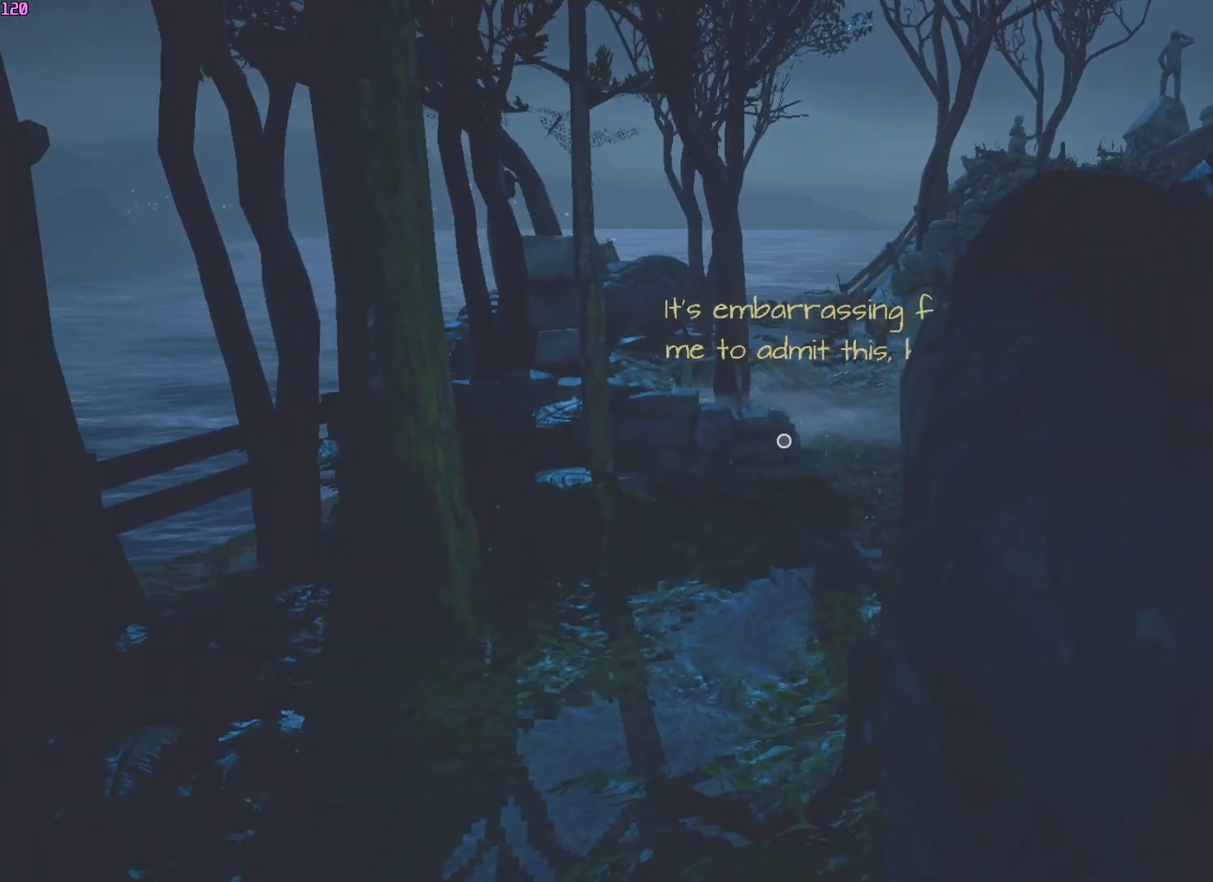
{"keys": ["w"], "mouse": [], "events": []}
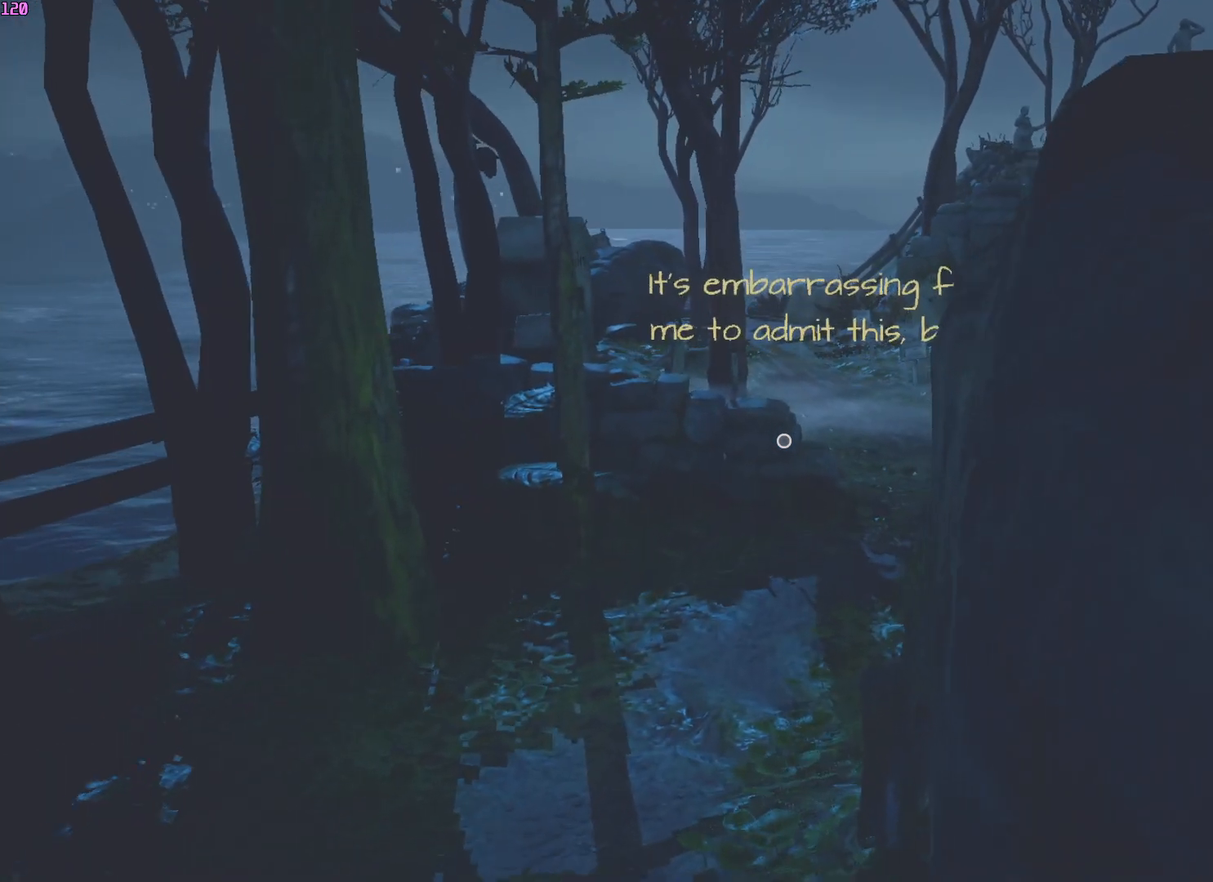
{"keys": ["w"], "mouse": [], "events": []}
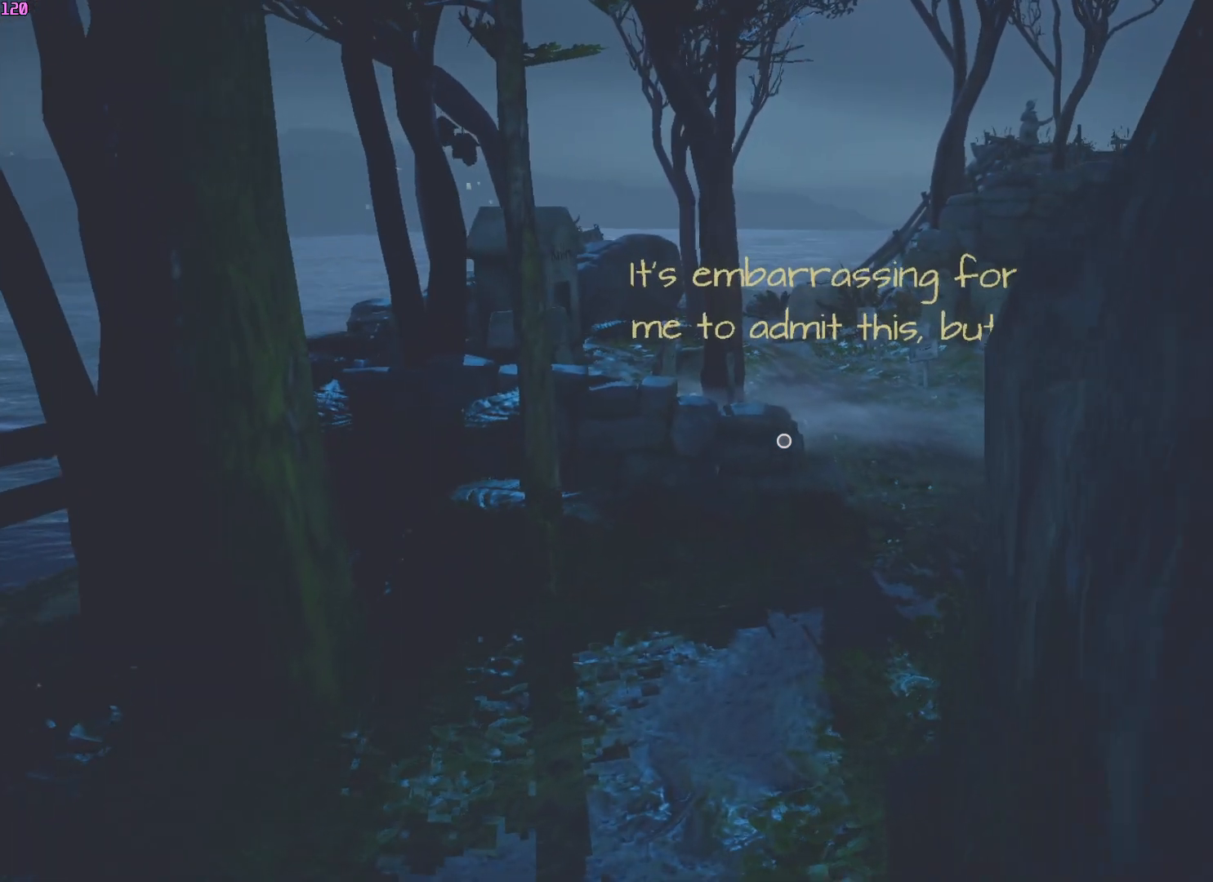
{"keys": ["w"], "mouse": [], "events": []}
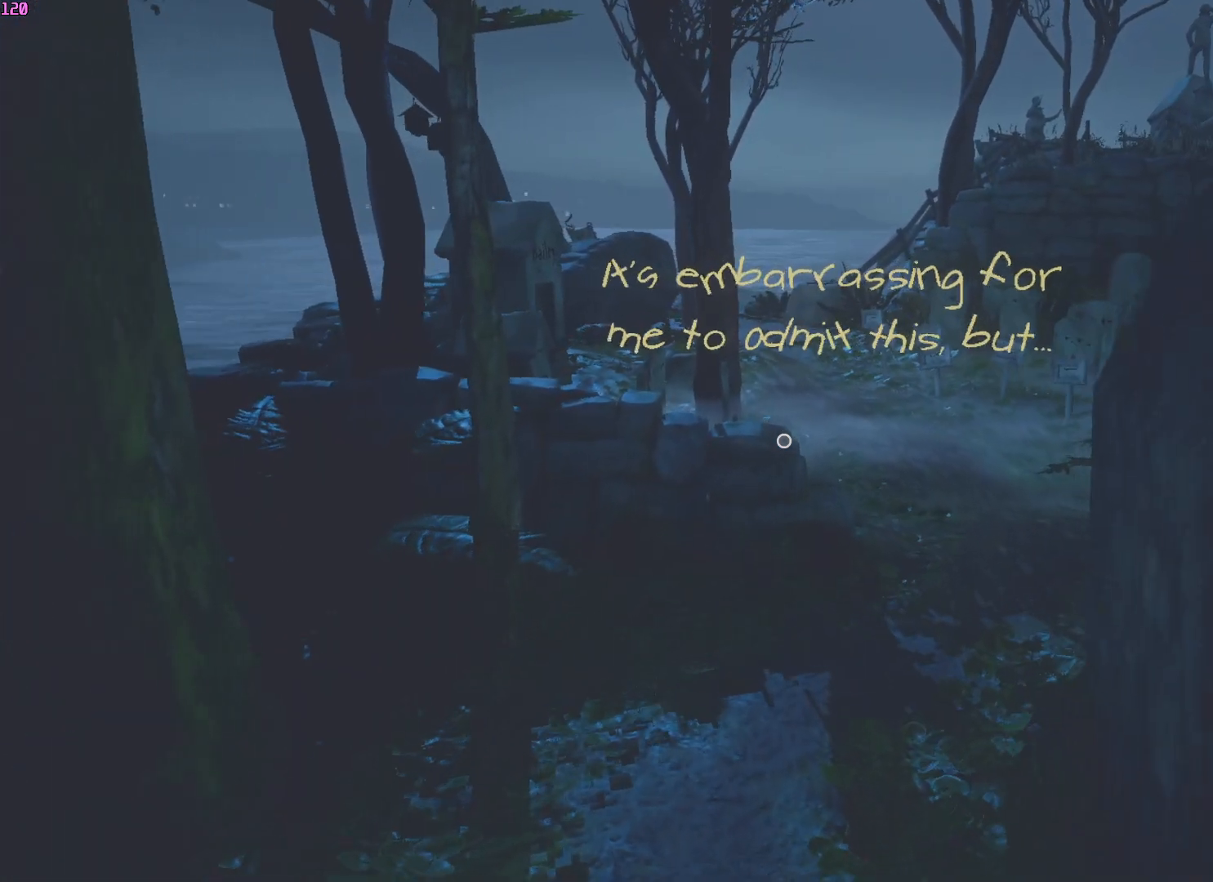
{"keys": ["w"], "mouse": [], "events": []}
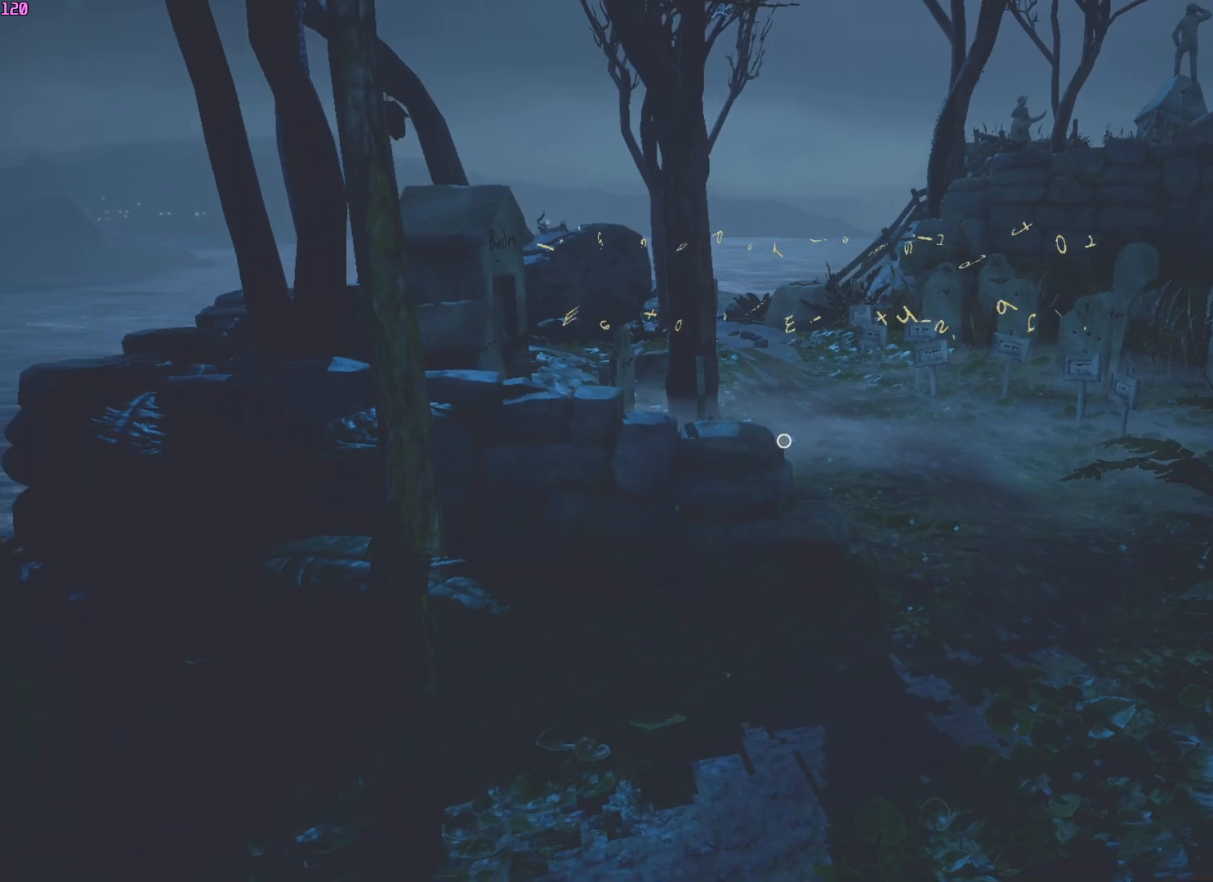
{"keys": ["w"], "mouse": [], "events": []}
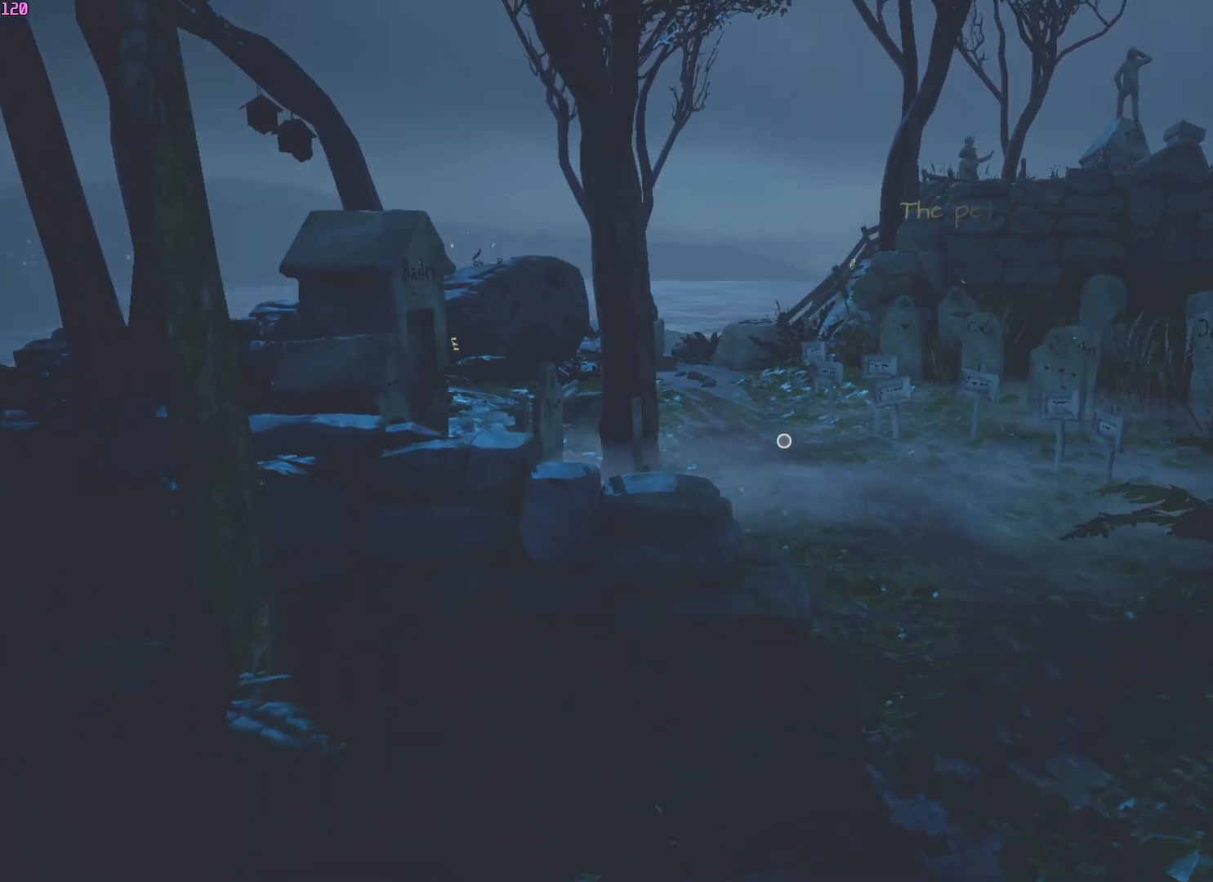
{"keys": ["w"], "mouse": [], "events": []}